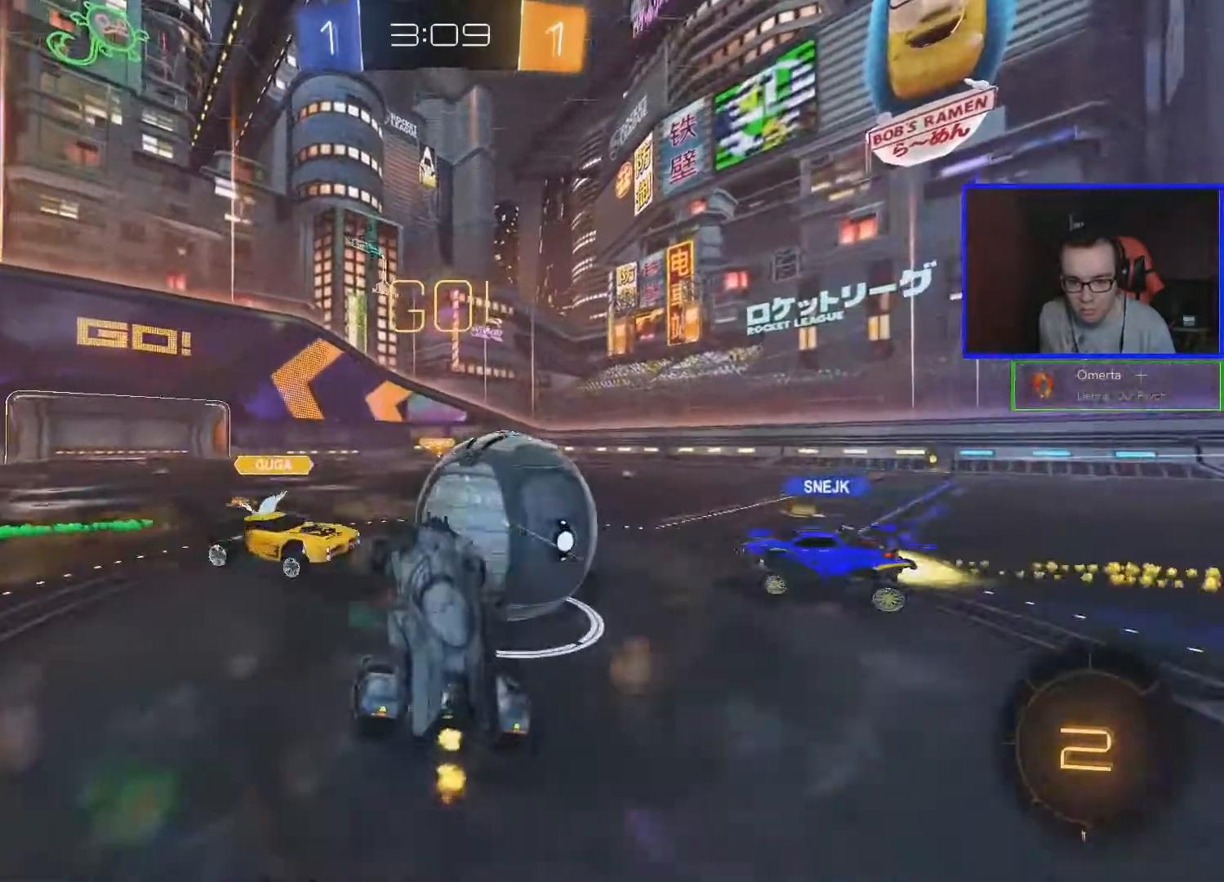
Gameplay with a controller (Xbox layout); each line is a JSON object with the inputs held at the frame after it. "events" lists button and stick changes between this image and that frame as [ms after this image, input, new state], when the widget could be followed in between.
{"buttons": ["R2"], "left_stick": "center", "right_stick": "center", "events": [[383, "B", "up"]]}
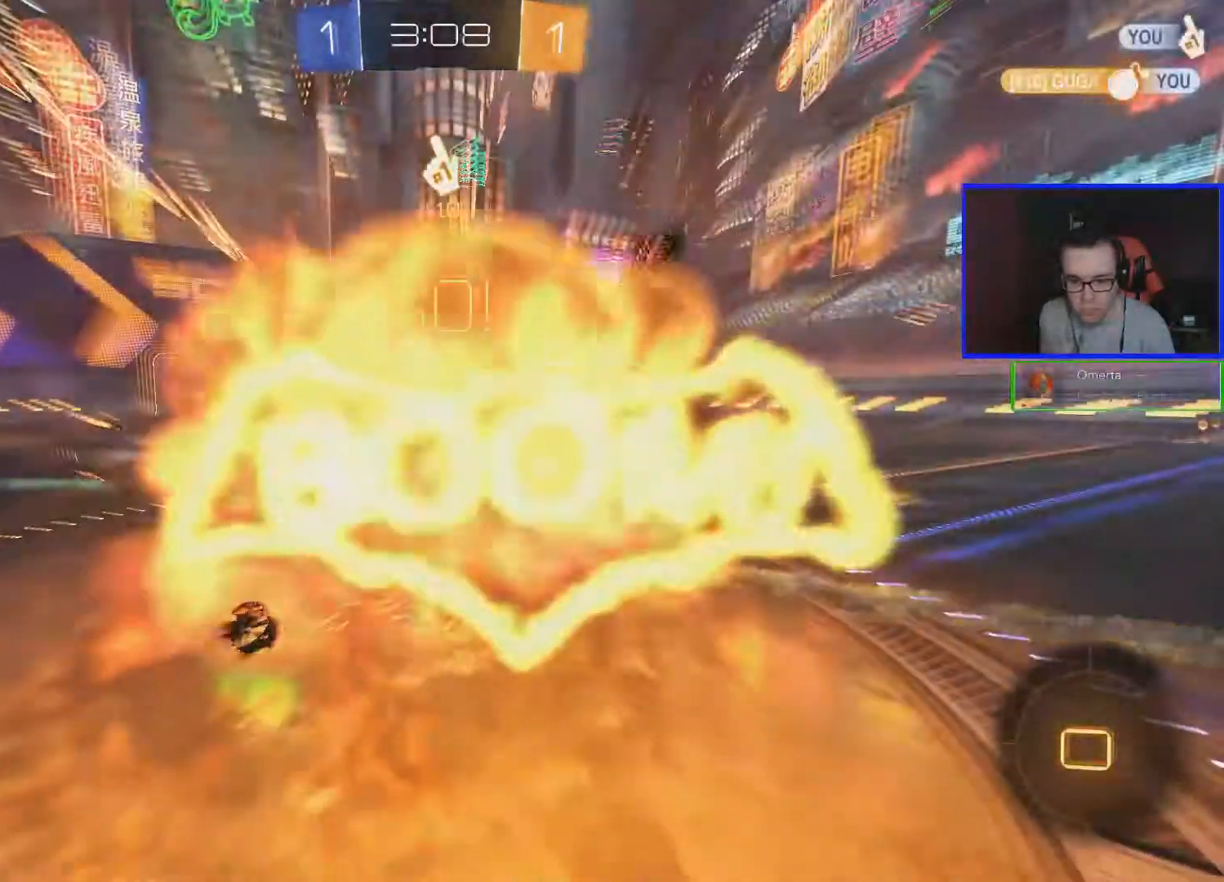
{"buttons": [], "left_stick": "center", "right_stick": "center", "events": [[167, "R2", "up"]]}
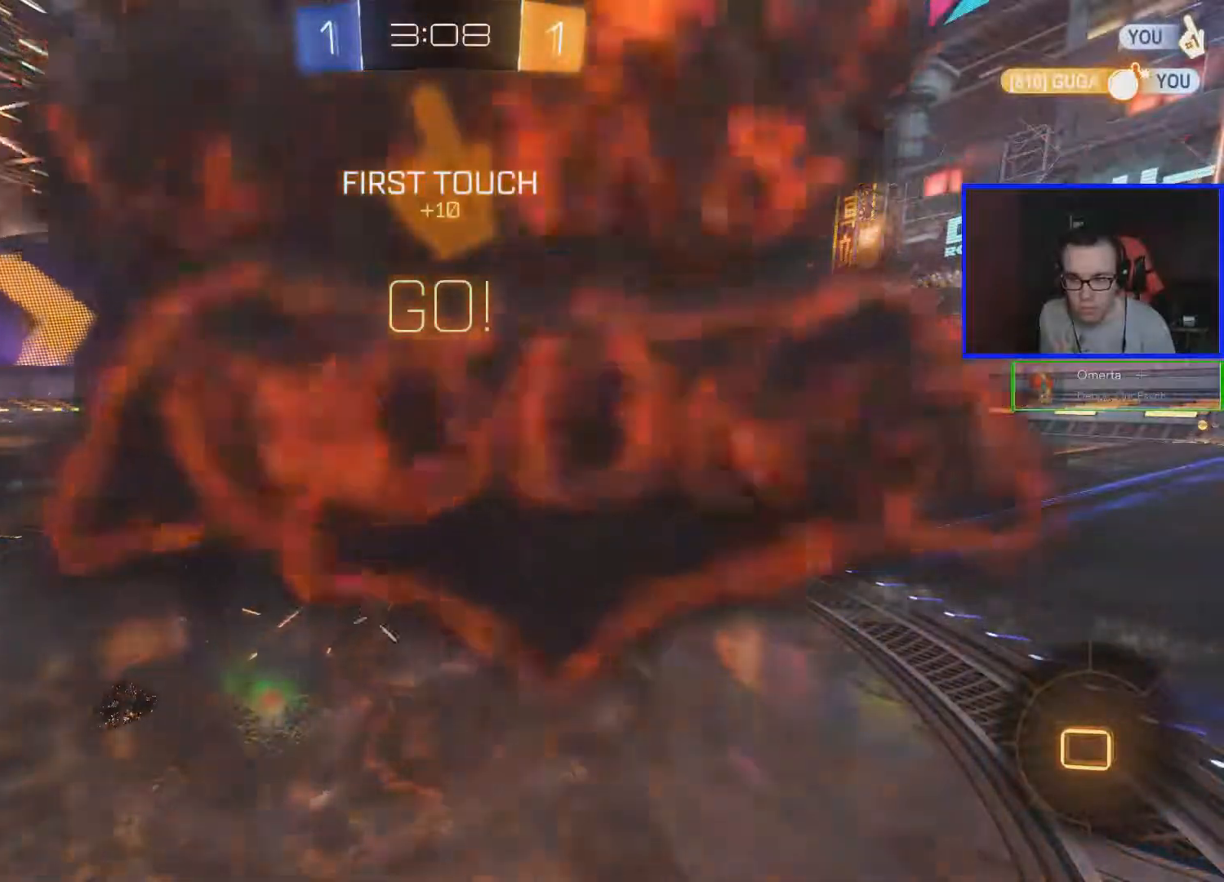
{"buttons": [], "left_stick": "center", "right_stick": "center", "events": []}
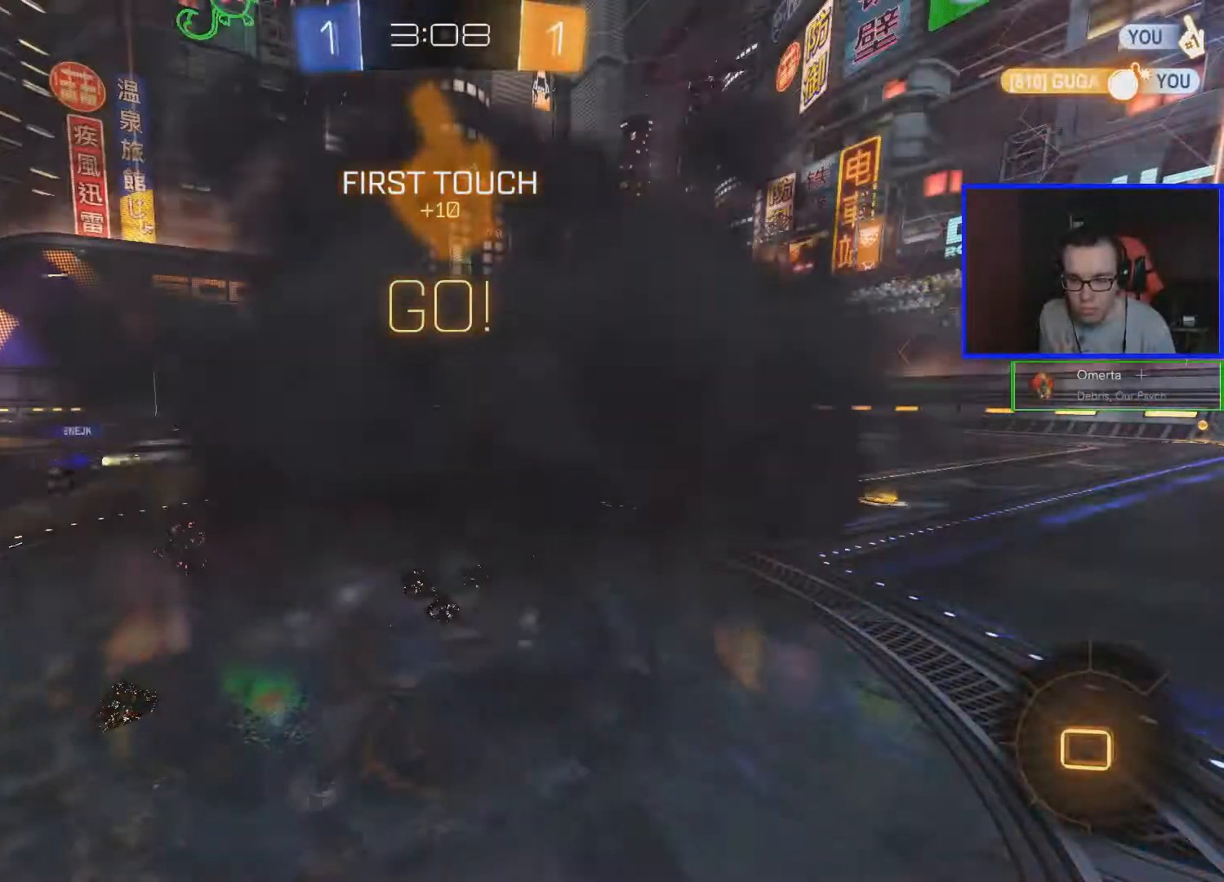
{"buttons": [], "left_stick": "center", "right_stick": "center", "events": []}
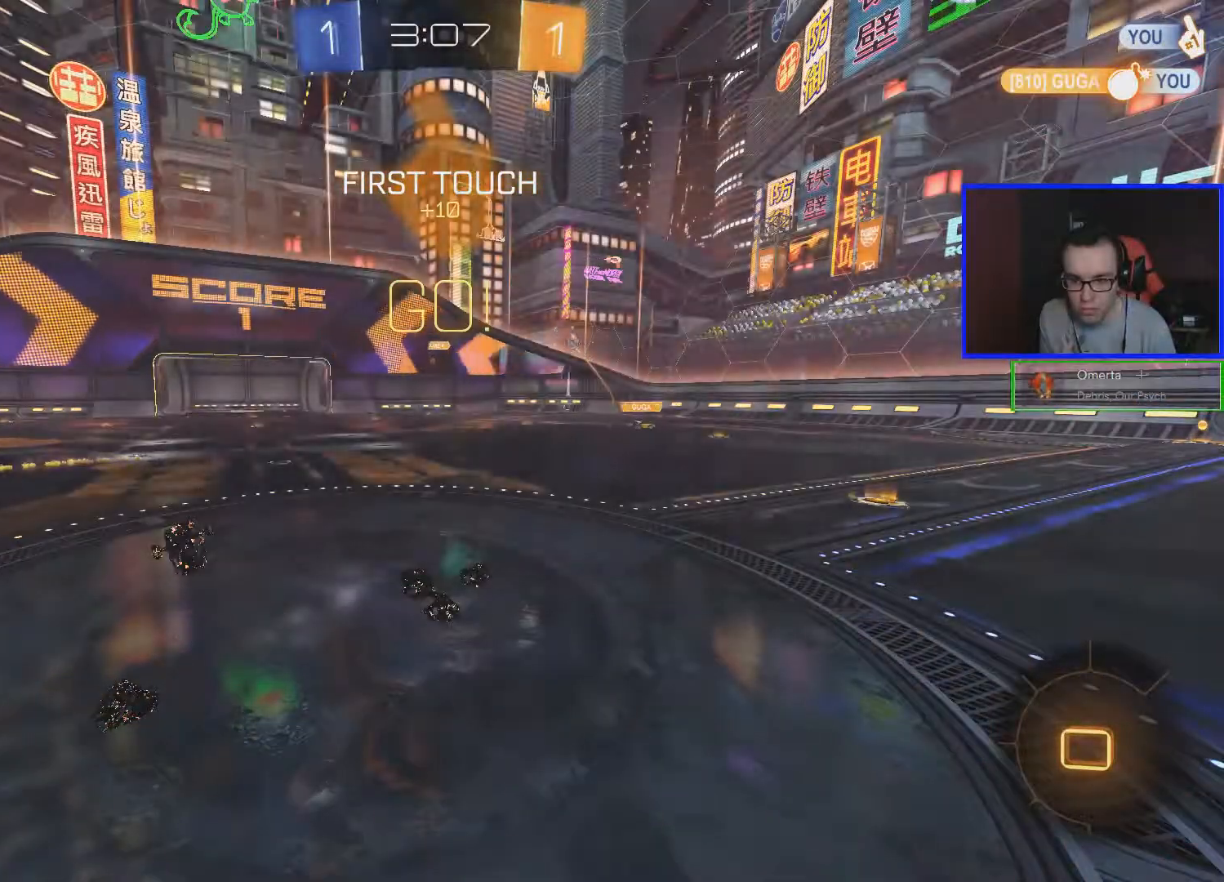
{"buttons": [], "left_stick": "center", "right_stick": "center", "events": []}
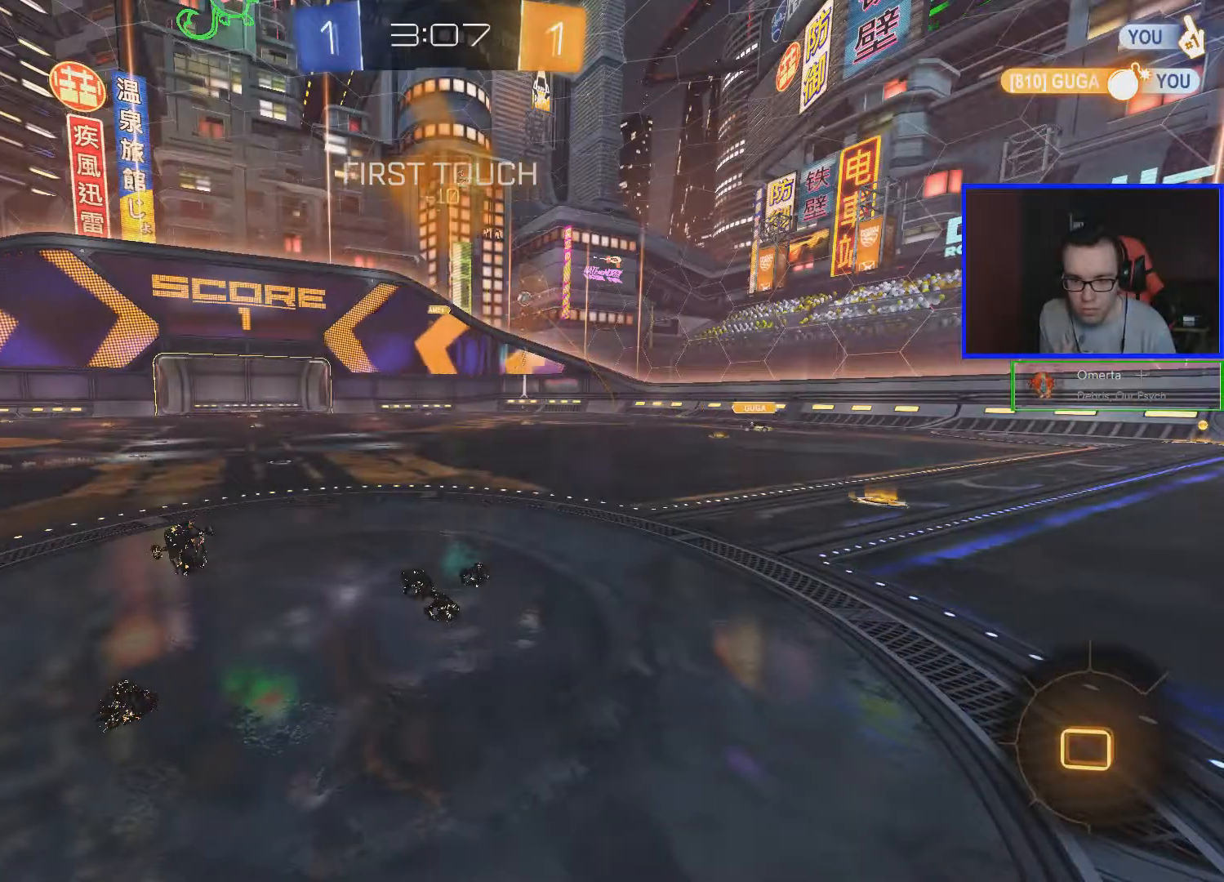
{"buttons": [], "left_stick": "center", "right_stick": "center", "events": []}
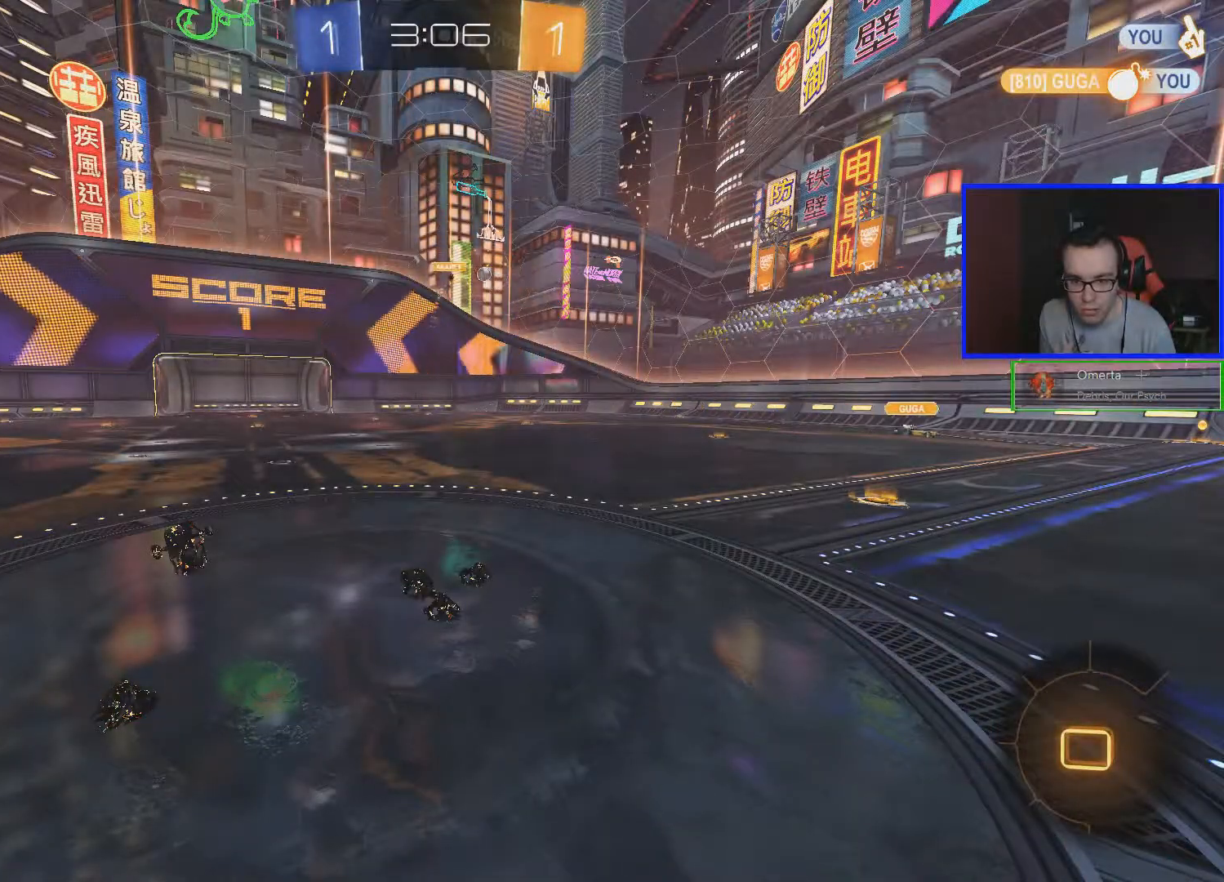
{"buttons": [], "left_stick": "center", "right_stick": "center", "events": []}
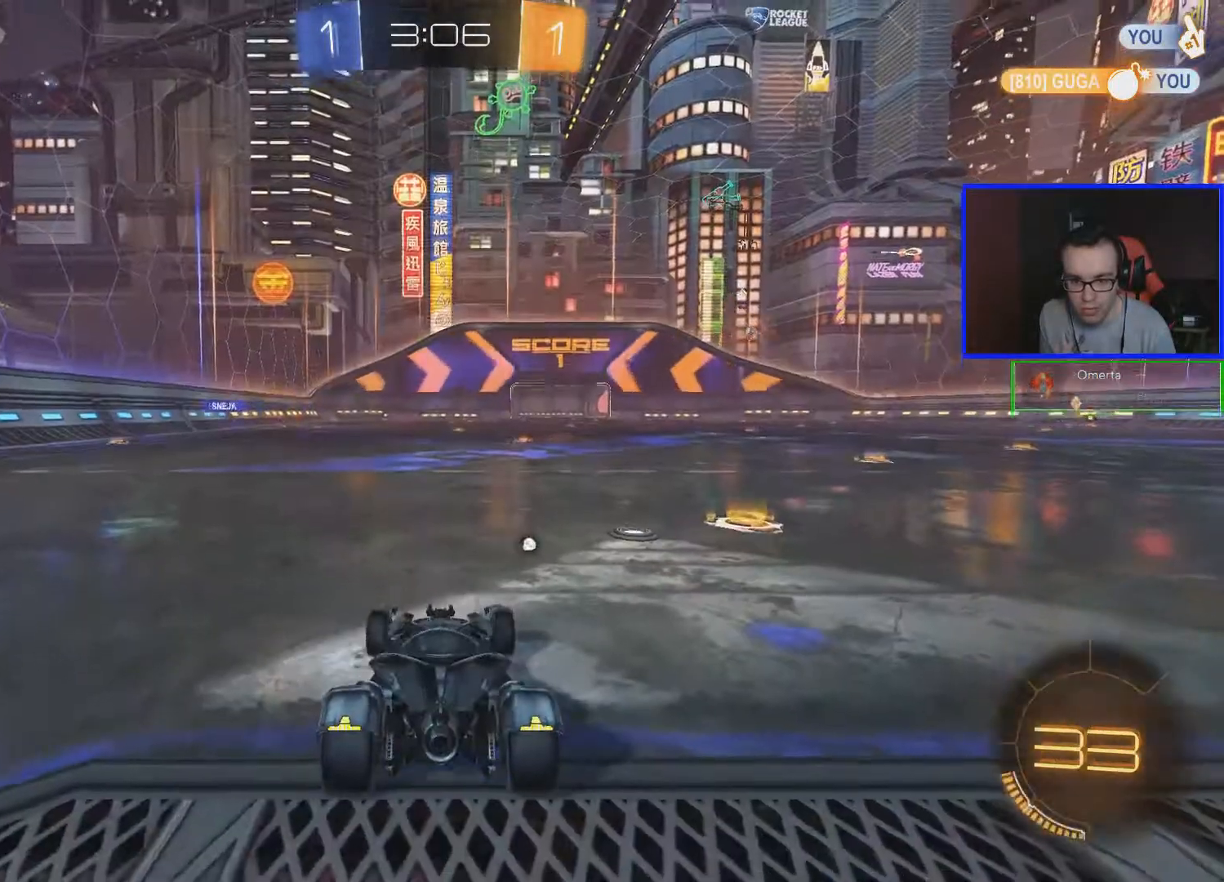
{"buttons": ["R2"], "left_stick": "left", "right_stick": "center", "events": [[50, "R2", "down"], [50, "left_stick", "left"], [250, "Y", "down"], [350, "Y", "up"]]}
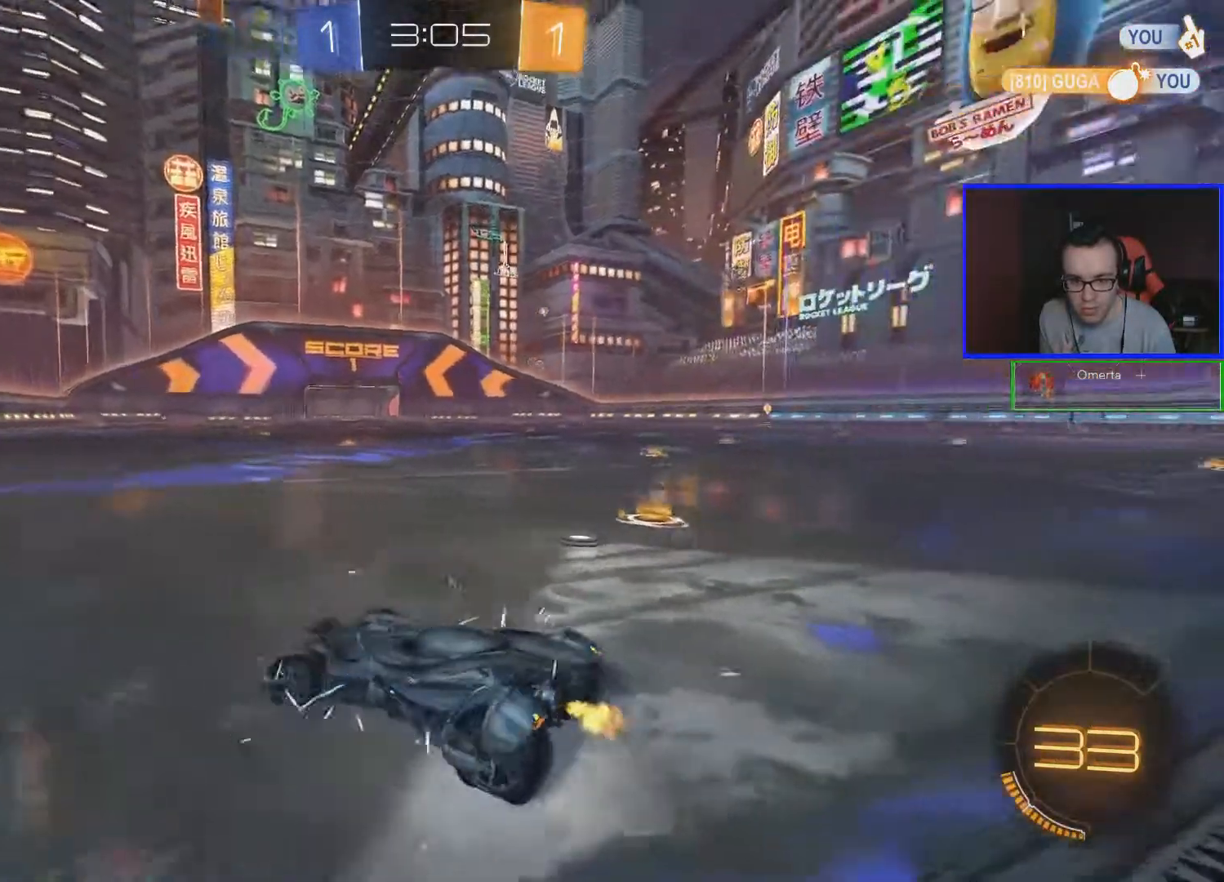
{"buttons": ["R2"], "left_stick": "center", "right_stick": "center", "events": [[150, "left_stick", "center"]]}
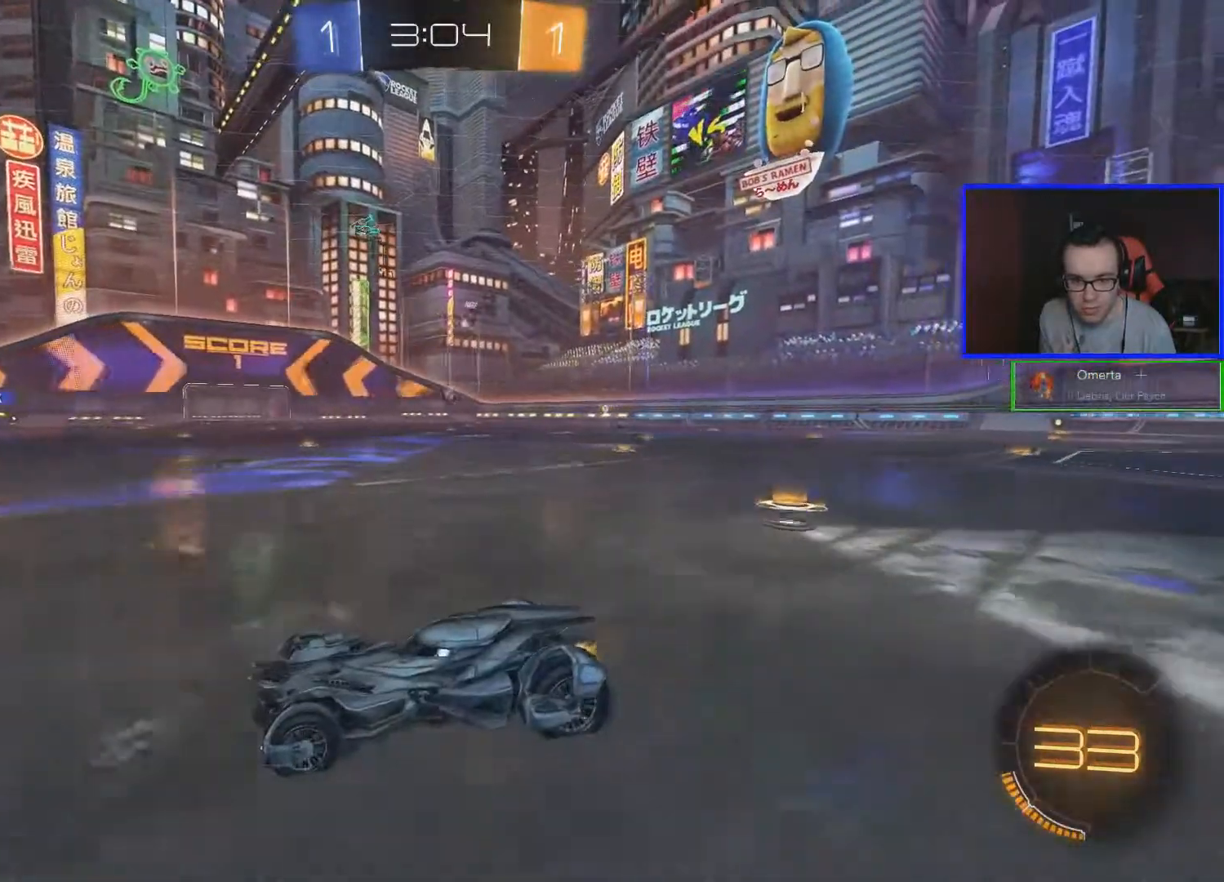
{"buttons": ["R2"], "left_stick": "right", "right_stick": "center", "events": [[200, "left_stick", "right"]]}
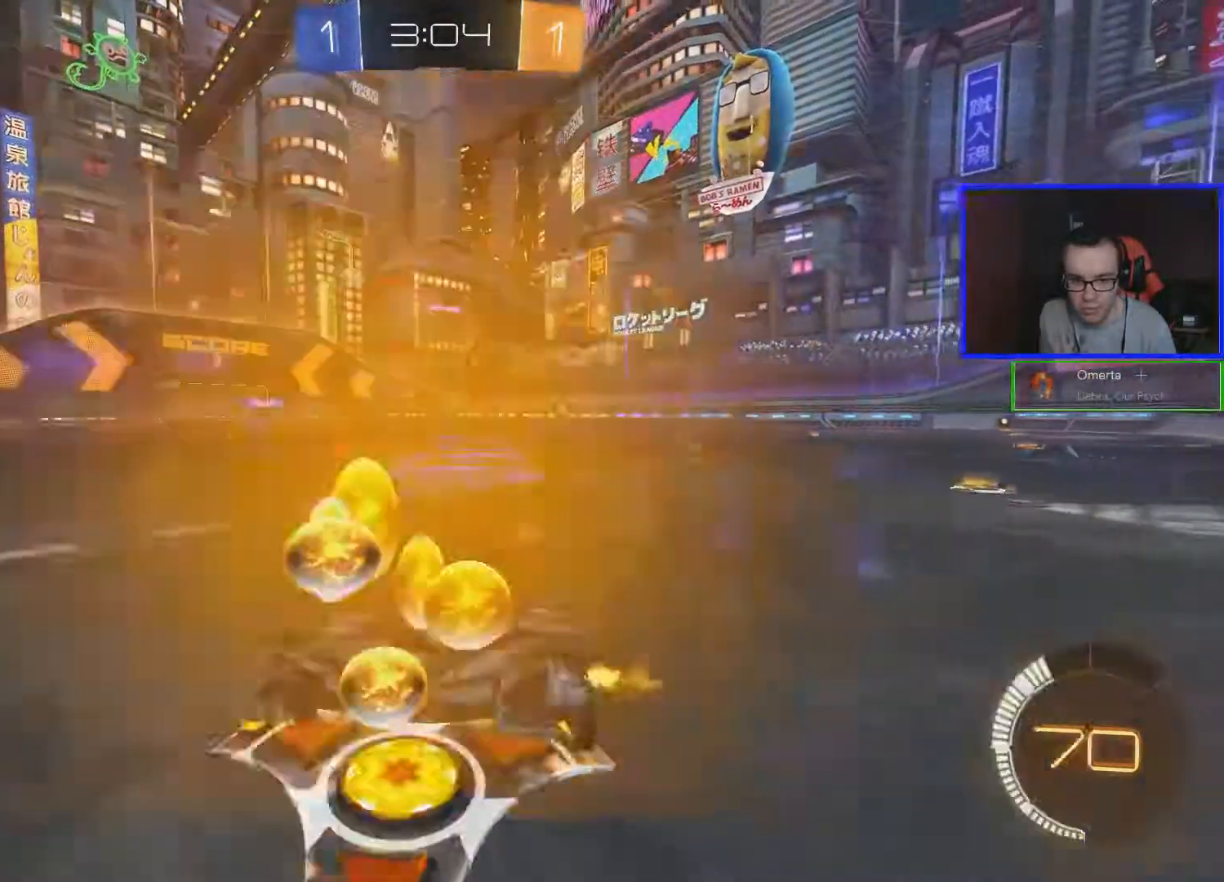
{"buttons": ["R2"], "left_stick": "center", "right_stick": "center", "events": [[350, "left_stick", "center"]]}
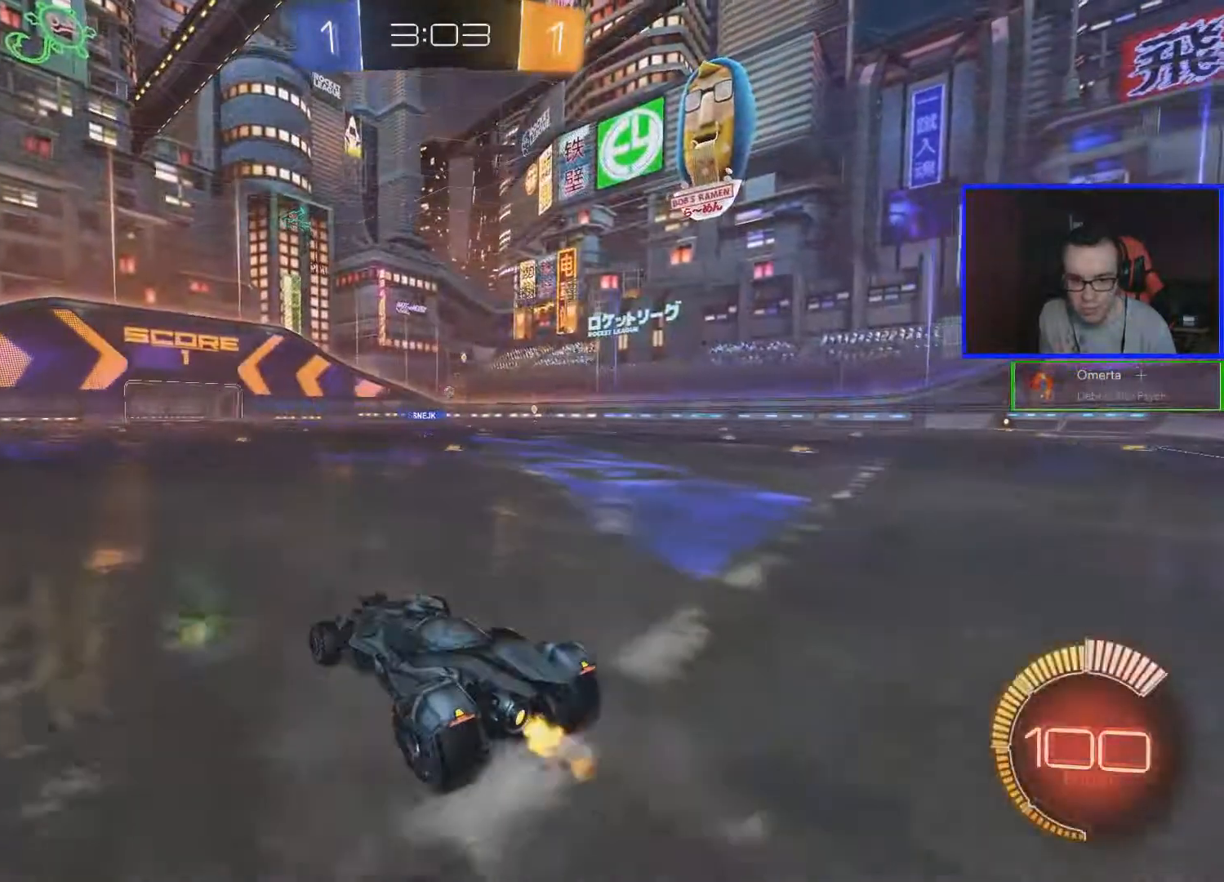
{"buttons": ["R2"], "left_stick": "down-right", "right_stick": "center", "events": [[50, "left_stick", "down-right"], [150, "left_stick", "center"], [500, "left_stick", "down-right"]]}
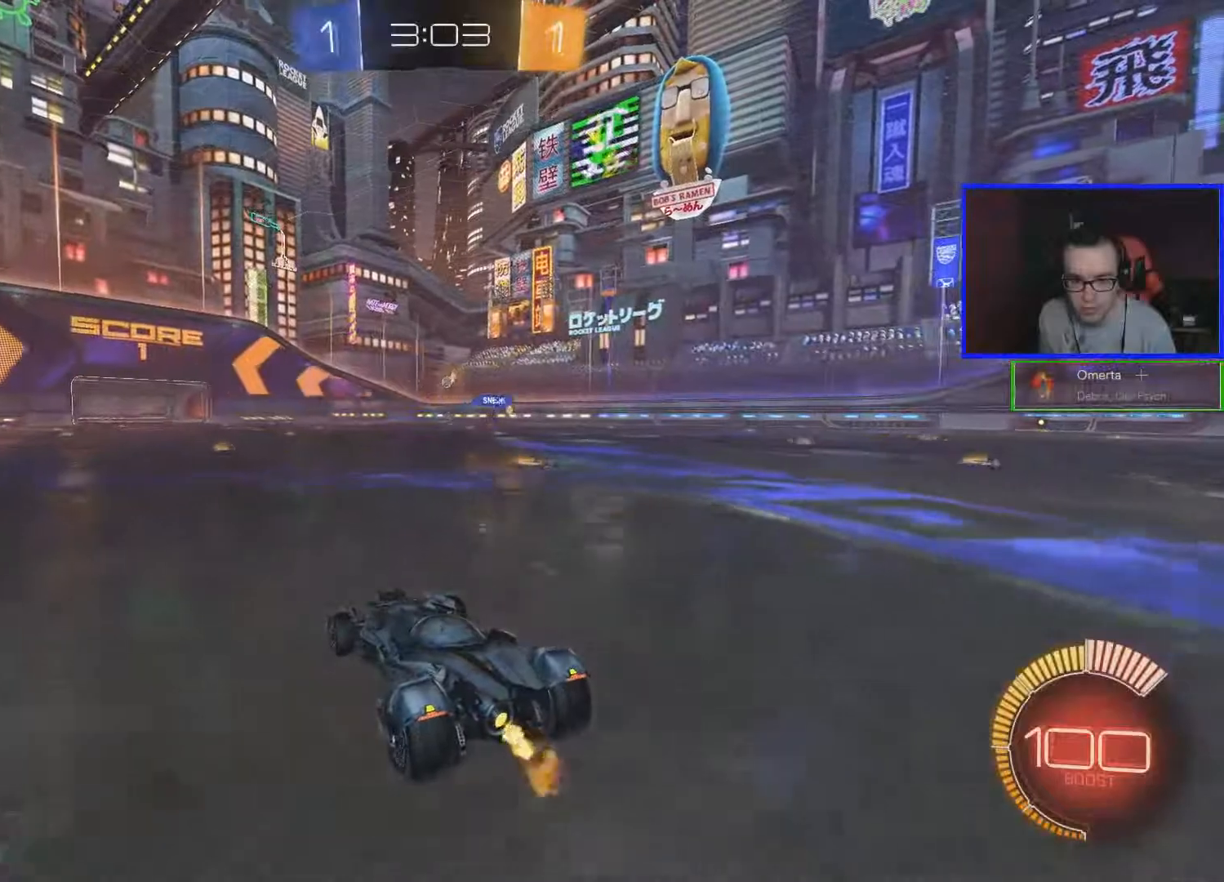
{"buttons": ["R2"], "left_stick": "center", "right_stick": "center", "events": [[250, "left_stick", "center"]]}
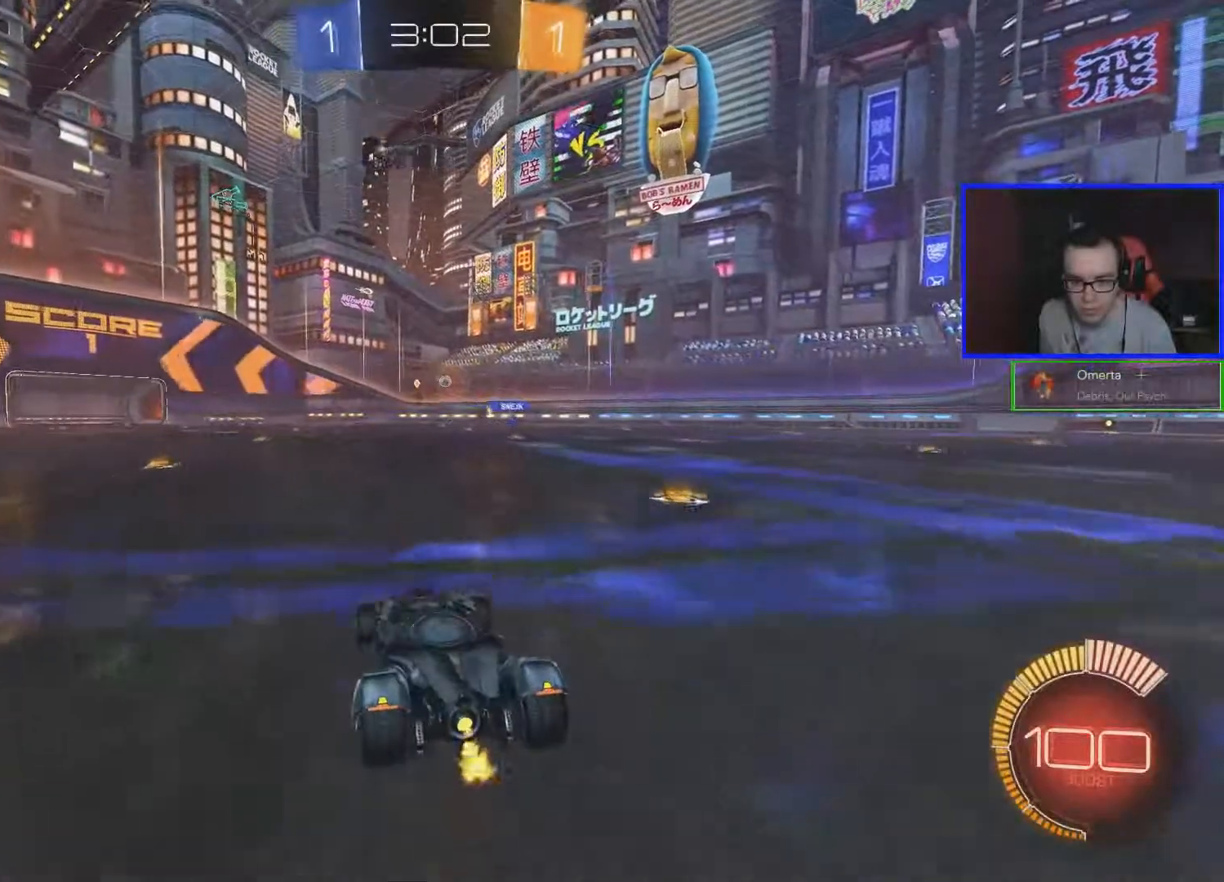
{"buttons": ["R2"], "left_stick": "center", "right_stick": "center", "events": [[133, "left_stick", "down-right"], [300, "left_stick", "center"]]}
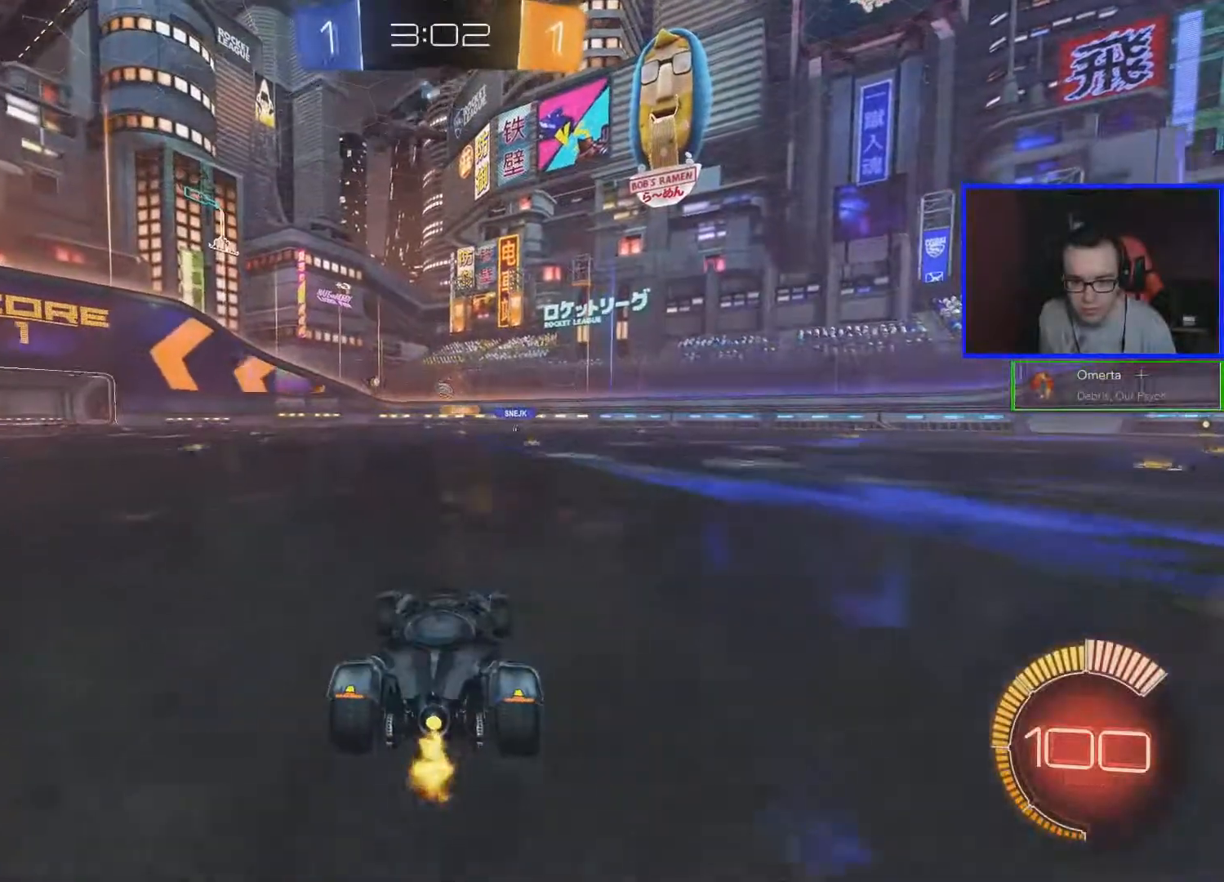
{"buttons": ["R2"], "left_stick": "center", "right_stick": "center", "events": []}
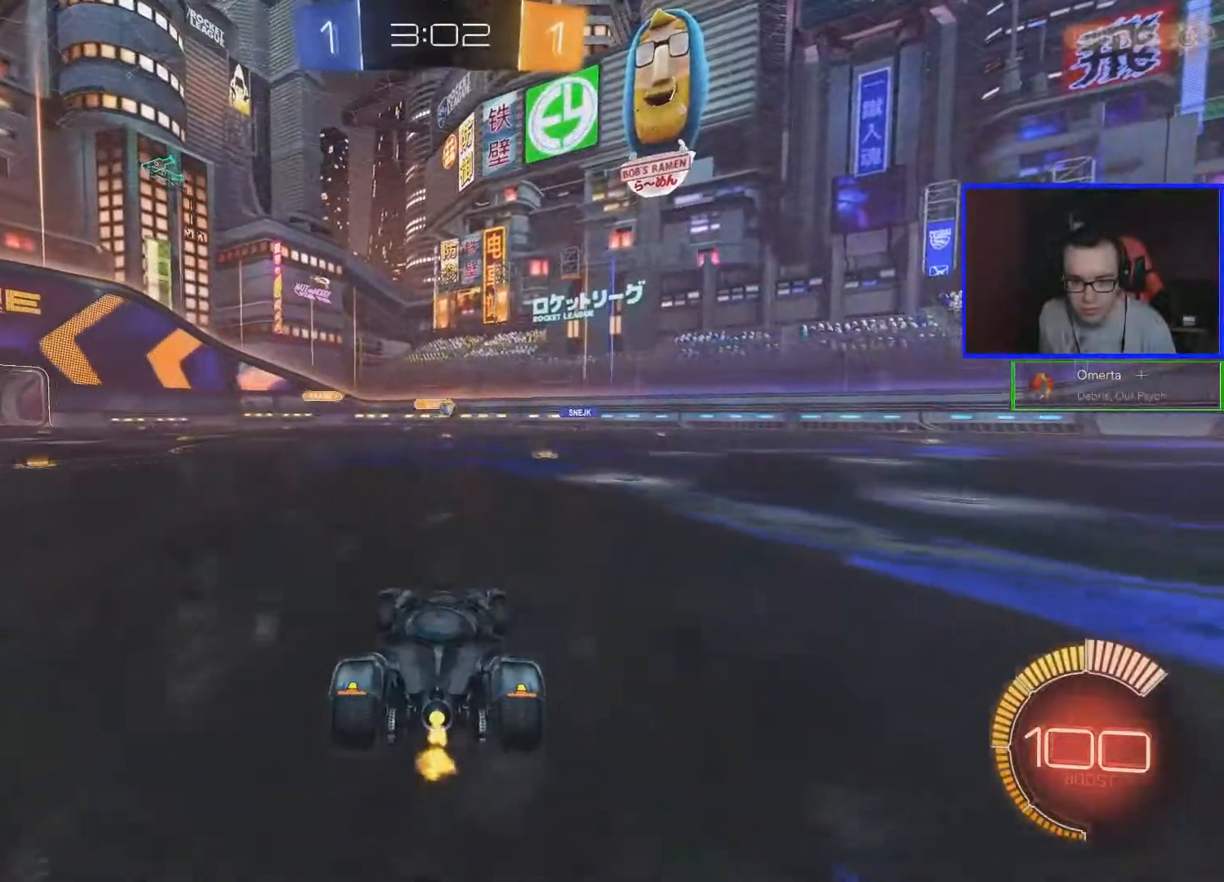
{"buttons": ["L2"], "left_stick": "down-left", "right_stick": "center", "events": [[317, "left_stick", "down-left"], [367, "L2", "down"], [367, "R2", "up"]]}
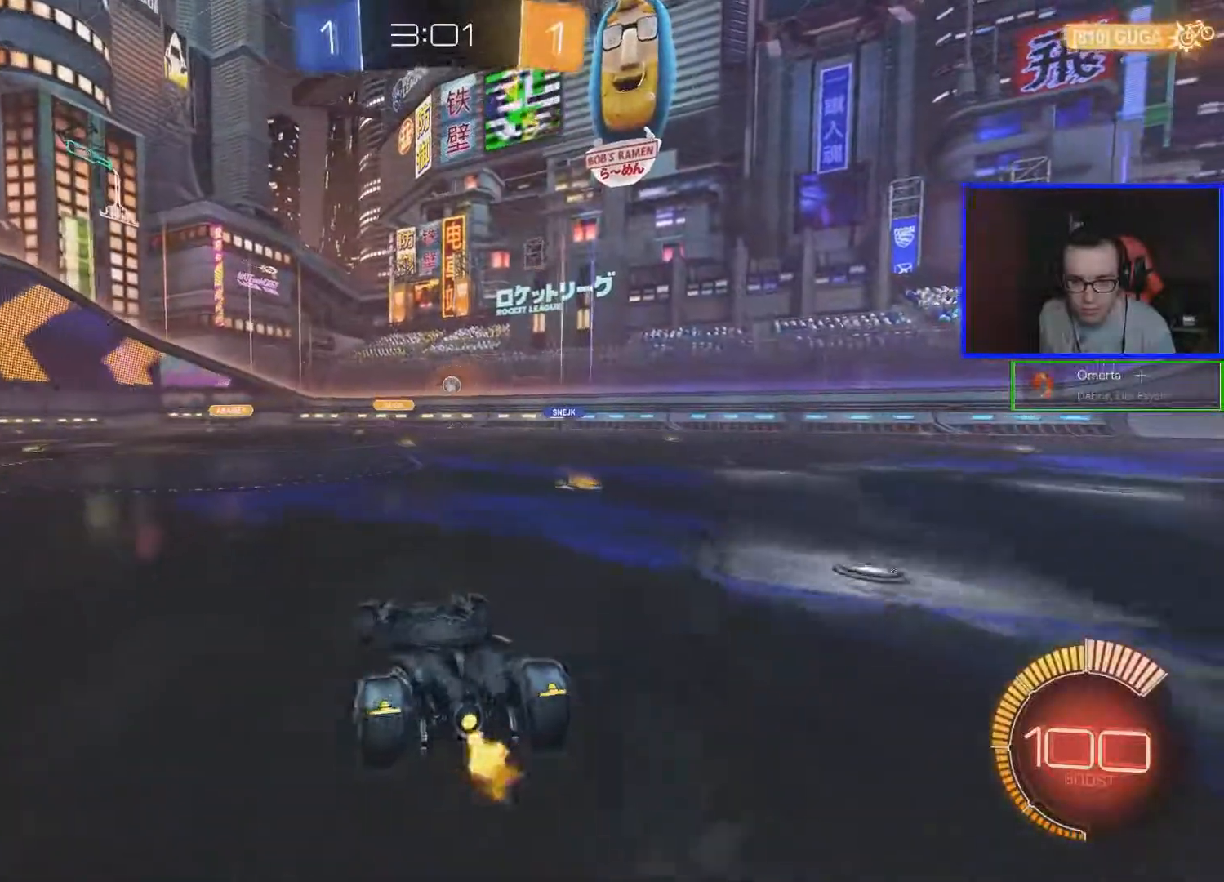
{"buttons": ["R2"], "left_stick": "down-right", "right_stick": "center", "events": [[67, "left_stick", "center"], [117, "L2", "up"], [117, "R2", "down"], [467, "left_stick", "down-right"]]}
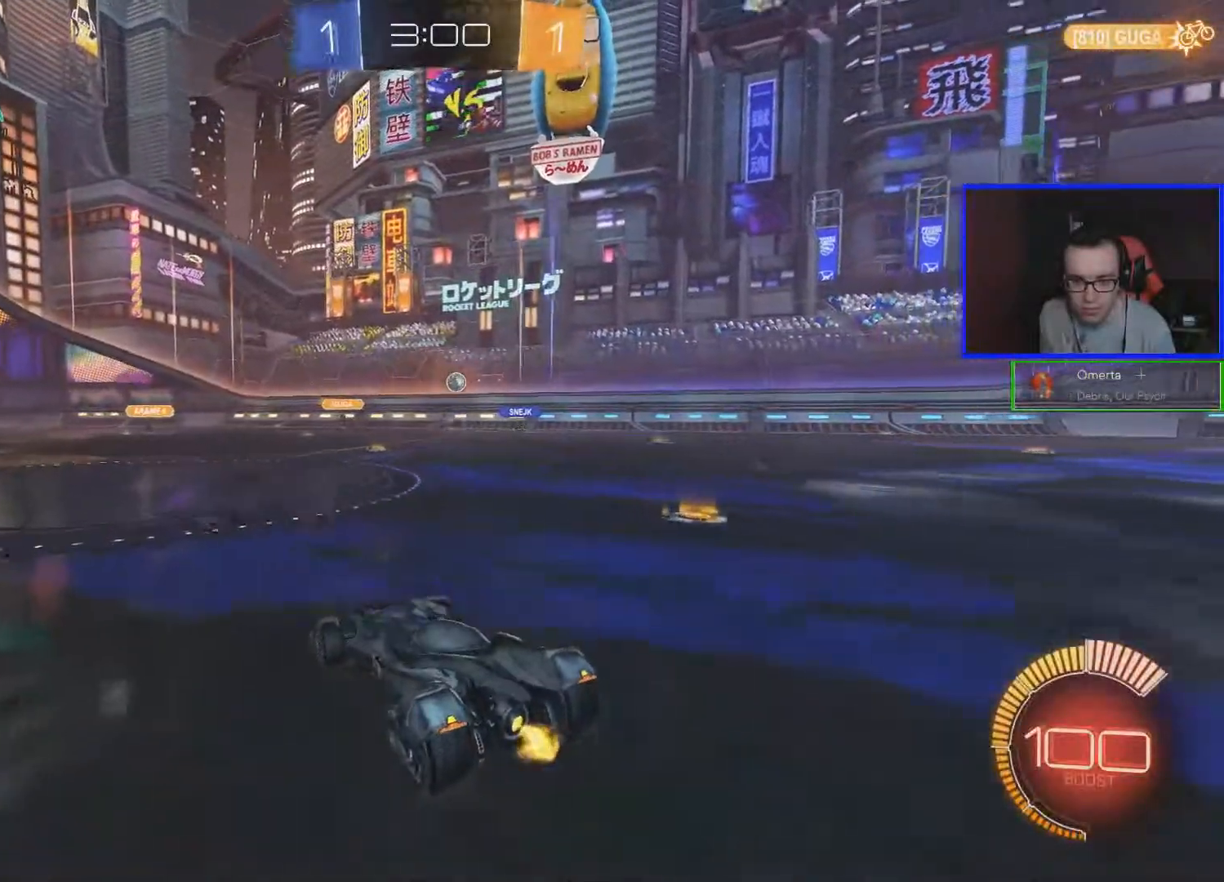
{"buttons": ["L2", "R2"], "left_stick": "down-right", "right_stick": "center", "events": [[117, "left_stick", "center"], [367, "left_stick", "right"], [417, "left_stick", "down-right"], [467, "L2", "down"]]}
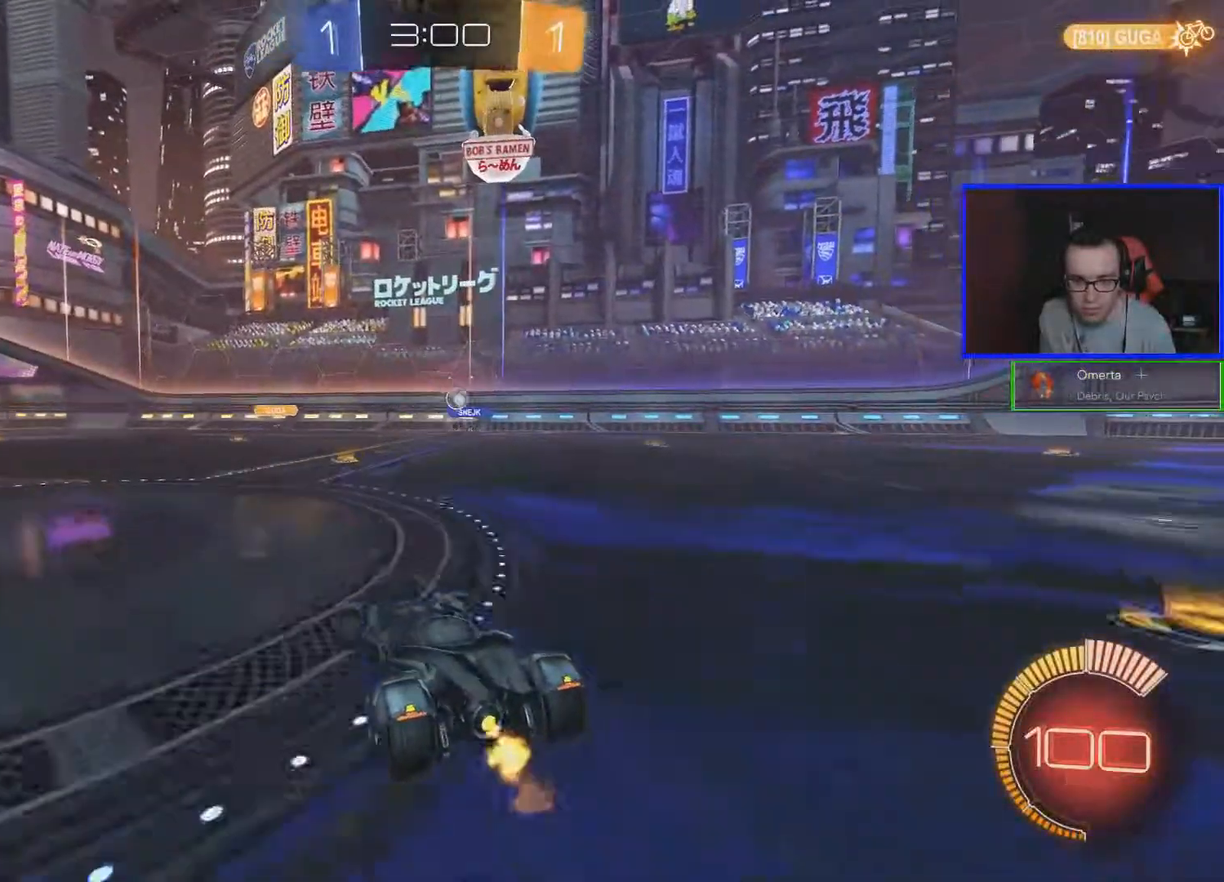
{"buttons": ["L2"], "left_stick": "right", "right_stick": "center", "events": [[17, "R2", "up"], [17, "left_stick", "center"], [117, "left_stick", "left"], [267, "left_stick", "center"], [417, "left_stick", "right"]]}
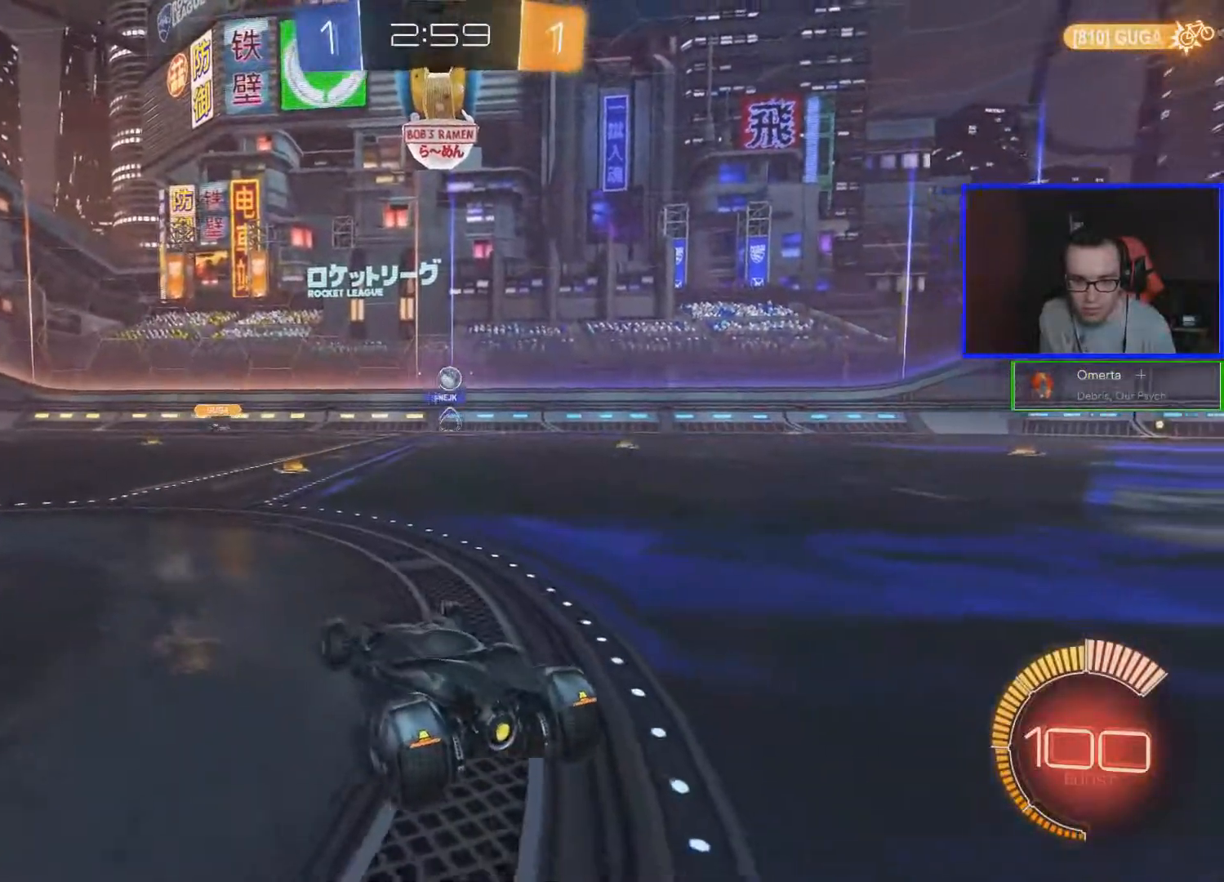
{"buttons": ["L2"], "left_stick": "center", "right_stick": "center", "events": [[367, "left_stick", "center"]]}
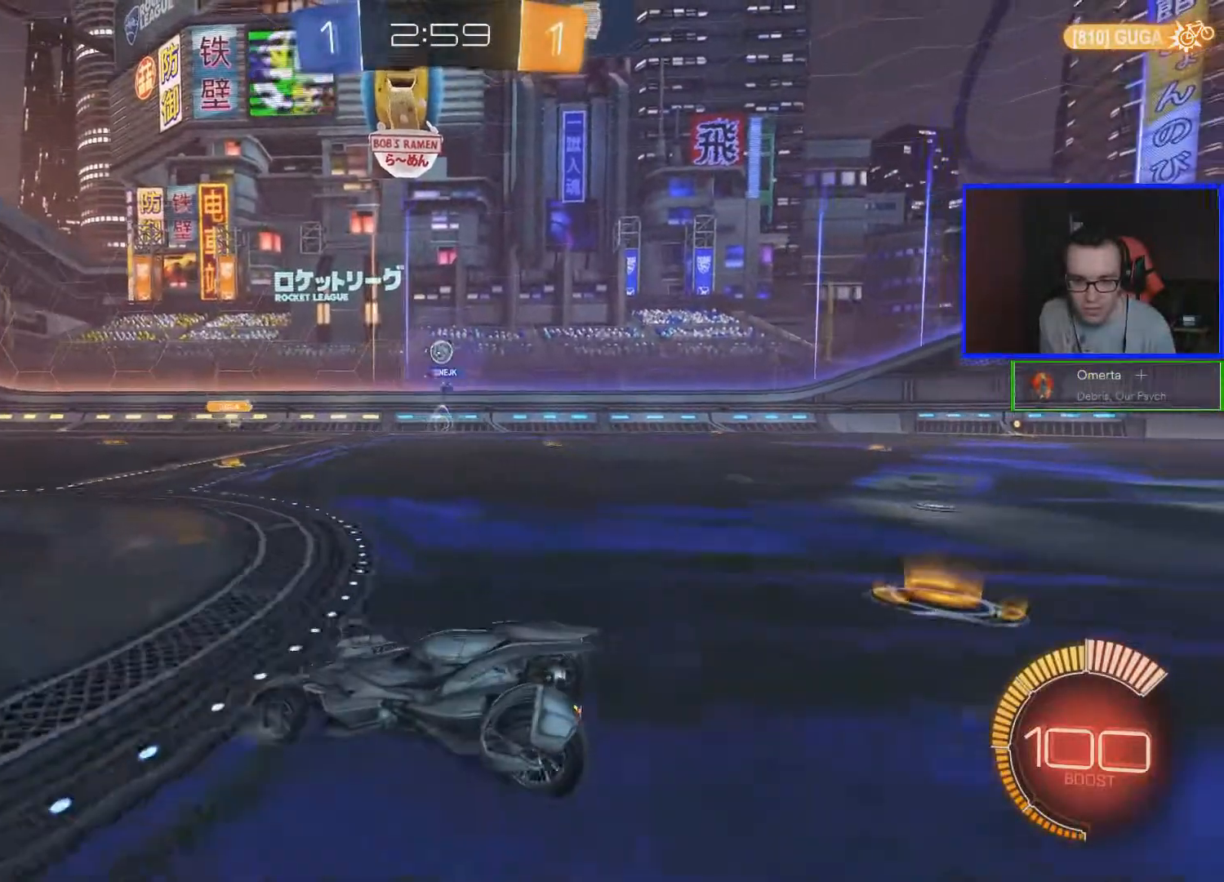
{"buttons": ["B", "L1", "L2"], "left_stick": "up-right", "right_stick": "center", "events": [[117, "A", "down"], [117, "left_stick", "down"], [267, "B", "down"], [317, "L1", "down"], [367, "left_stick", "right"], [417, "A", "up"], [417, "left_stick", "up-right"]]}
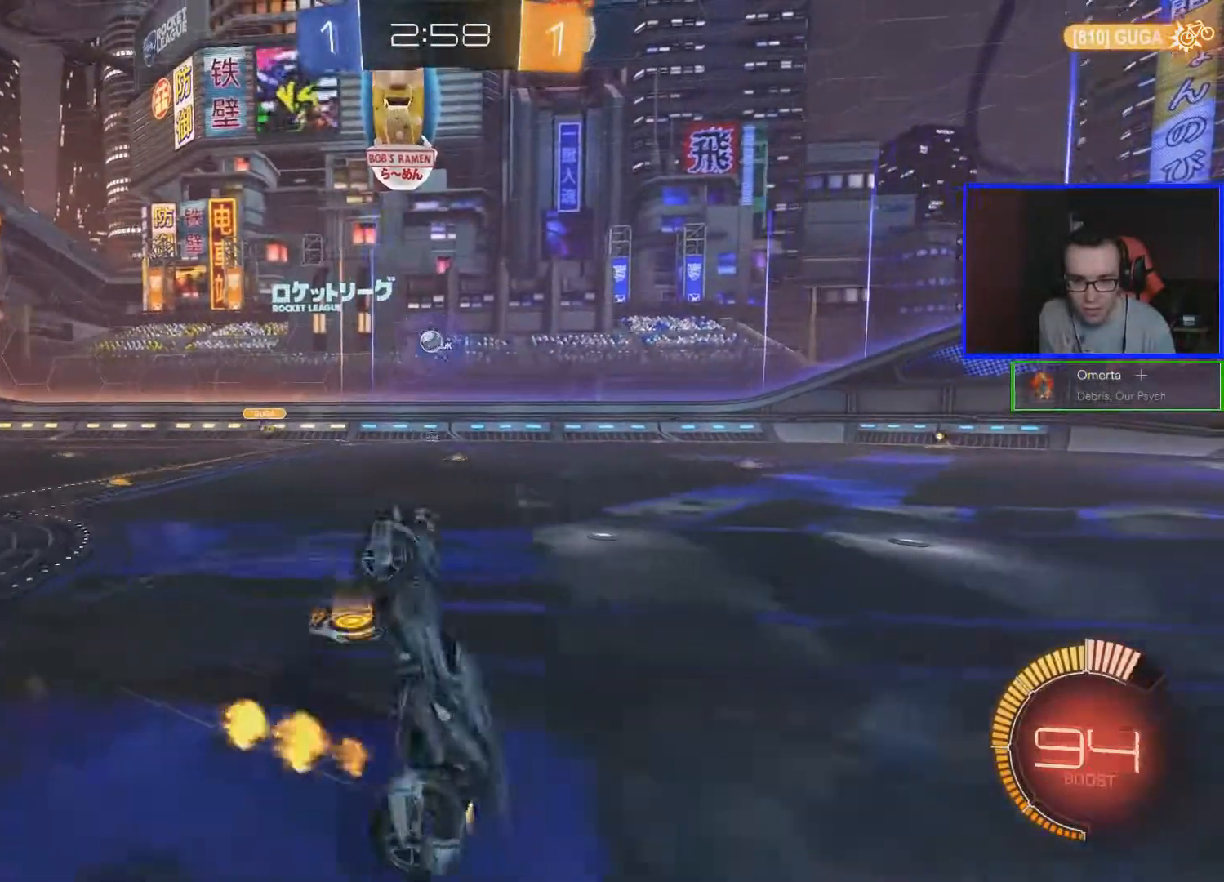
{"buttons": [], "left_stick": "up-right", "right_stick": "center", "events": [[117, "B", "up"], [467, "L1", "up"], [467, "L2", "up"]]}
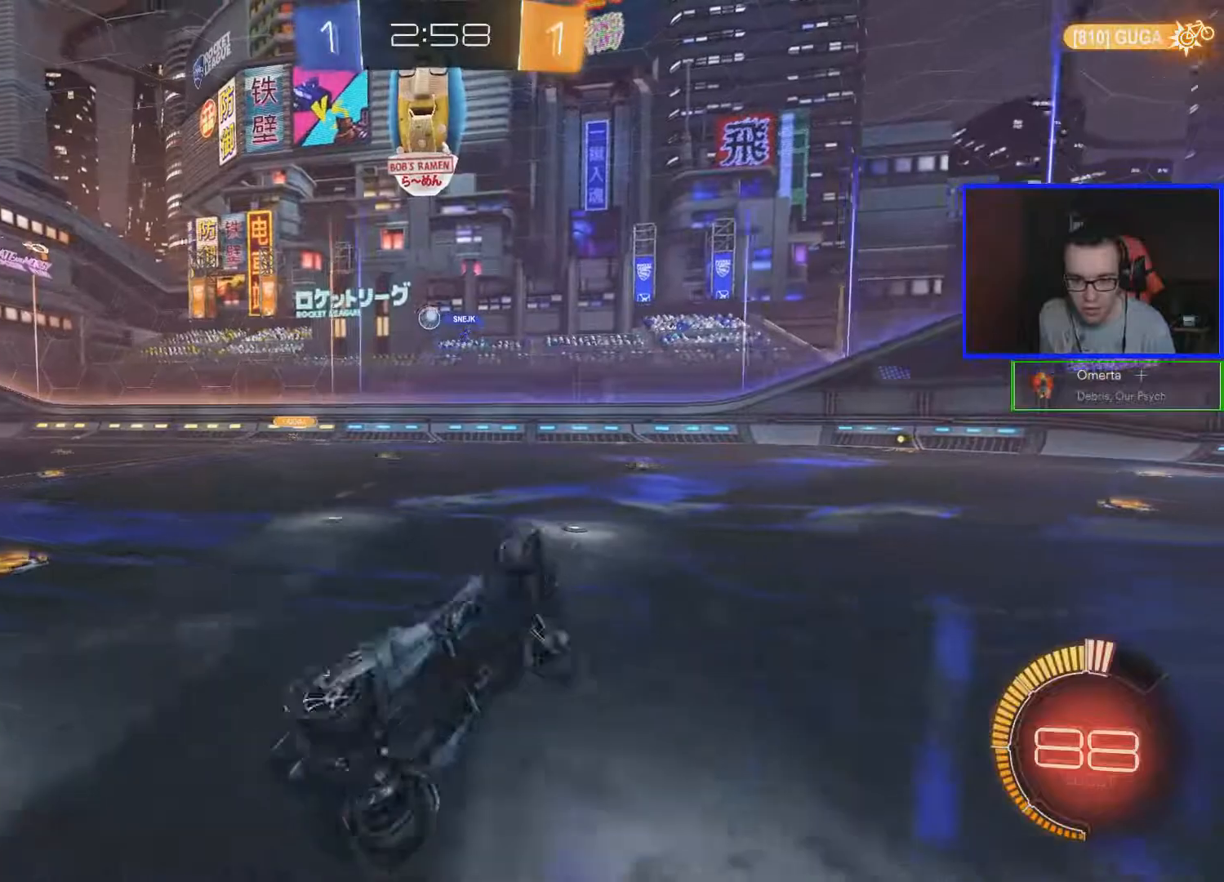
{"buttons": ["R2"], "left_stick": "up-right", "right_stick": "center", "events": [[67, "R2", "down"]]}
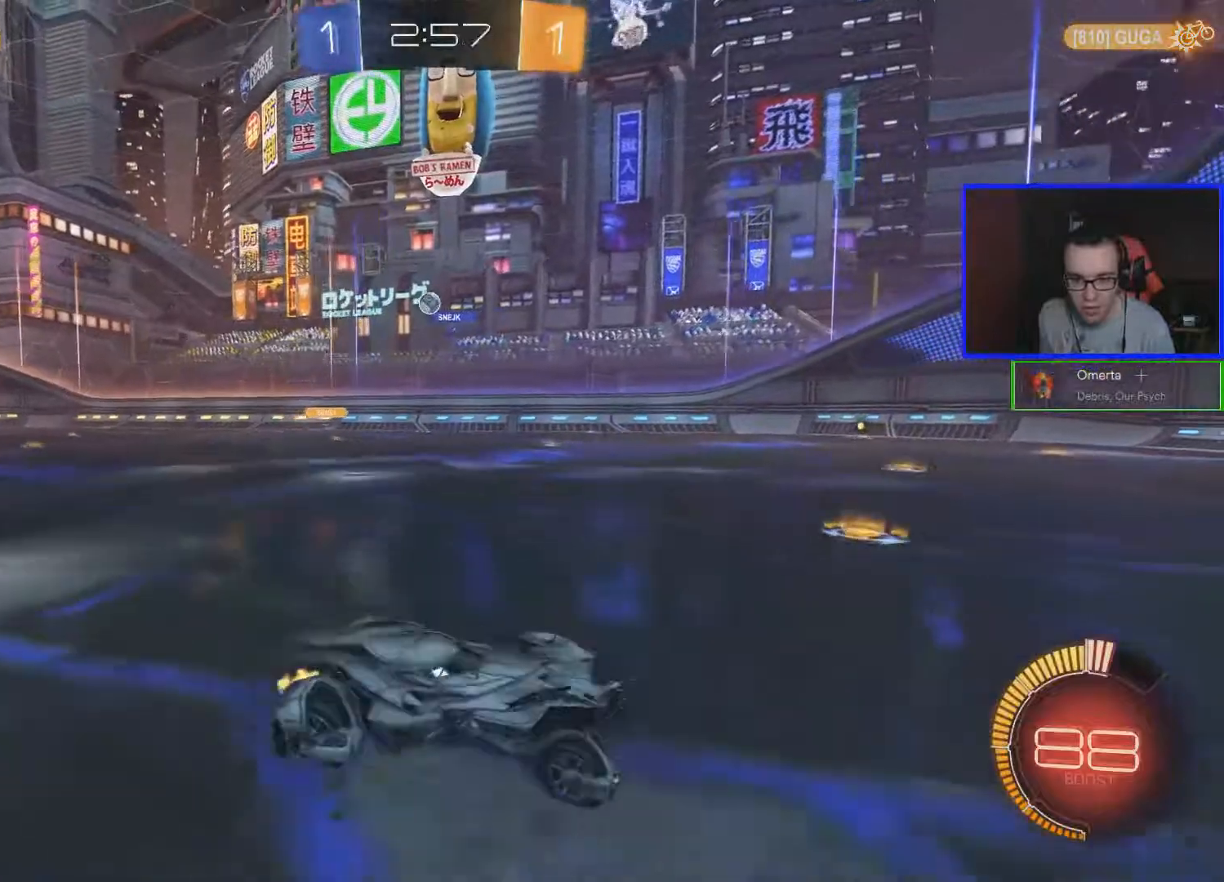
{"buttons": ["R2"], "left_stick": "left", "right_stick": "center", "events": [[133, "left_stick", "center"], [417, "left_stick", "left"]]}
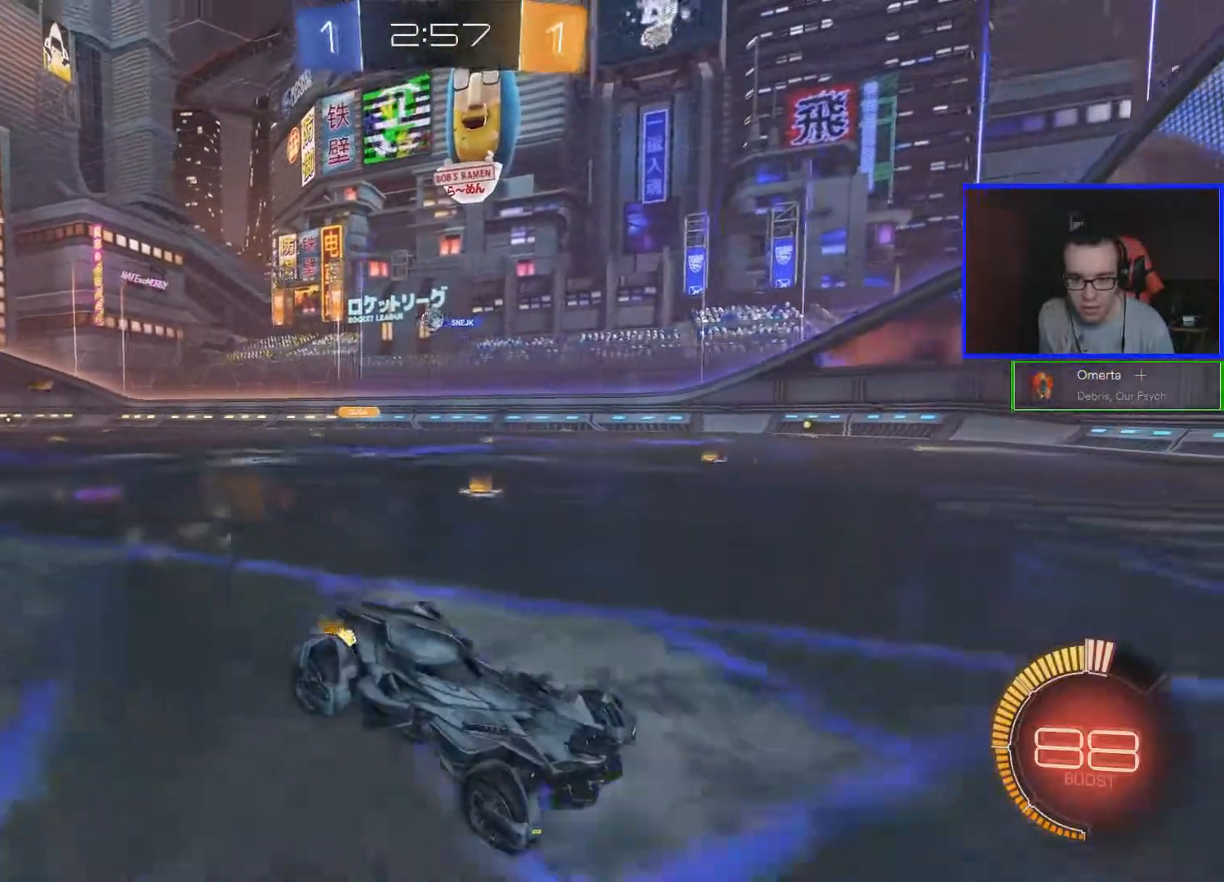
{"buttons": ["R2"], "left_stick": "center", "right_stick": "center", "events": [[83, "left_stick", "center"], [183, "left_stick", "left"], [333, "left_stick", "center"]]}
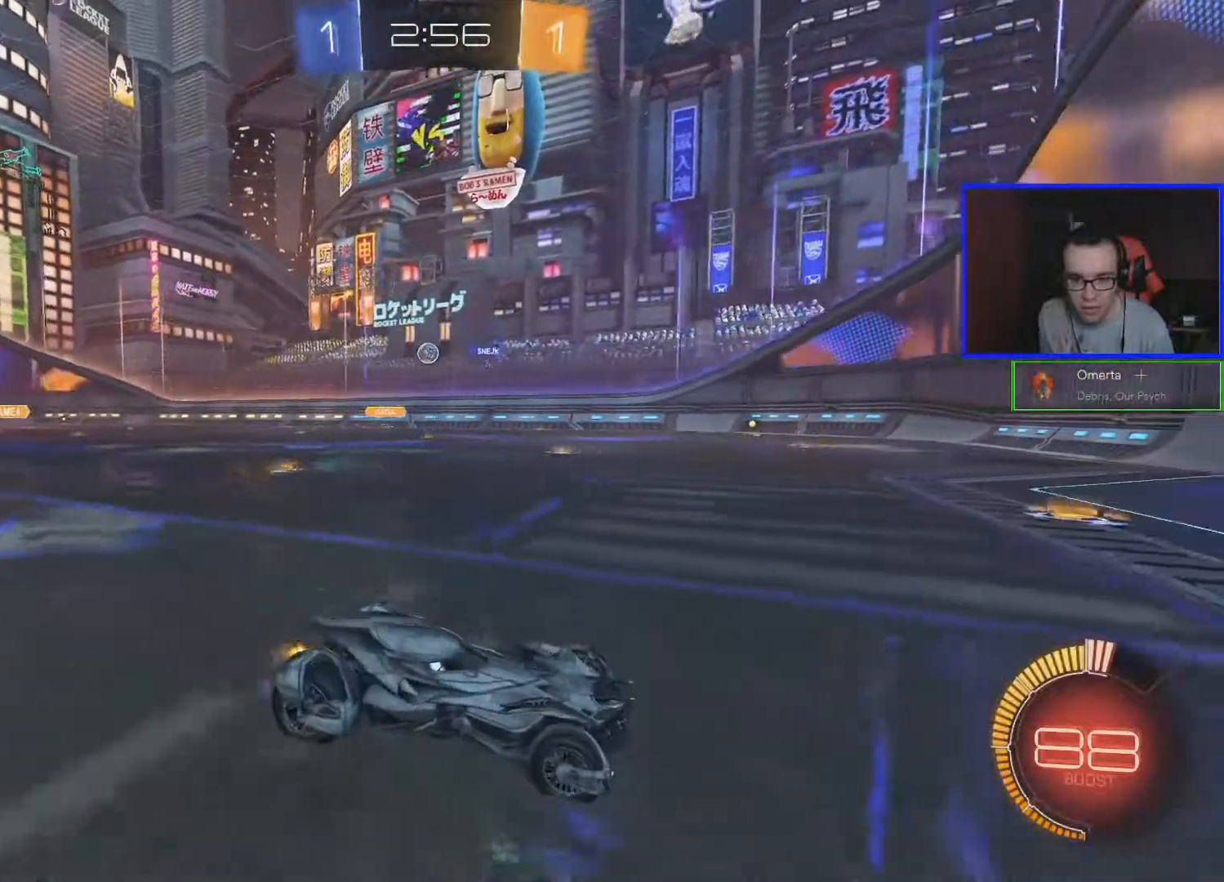
{"buttons": ["R2"], "left_stick": "left", "right_stick": "center", "events": [[317, "left_stick", "left"]]}
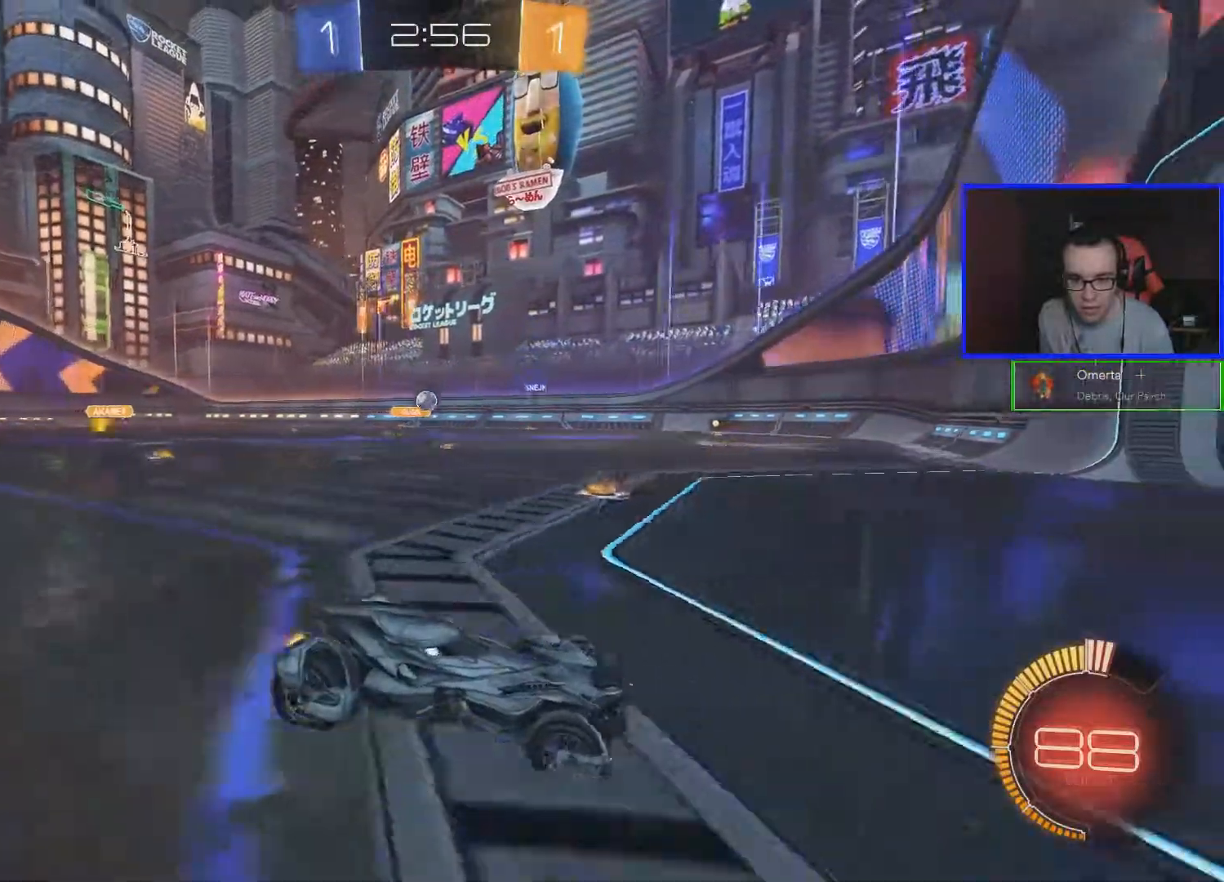
{"buttons": [], "left_stick": "down-left", "right_stick": "center", "events": [[33, "left_stick", "center"], [83, "R2", "up"], [183, "left_stick", "down-left"]]}
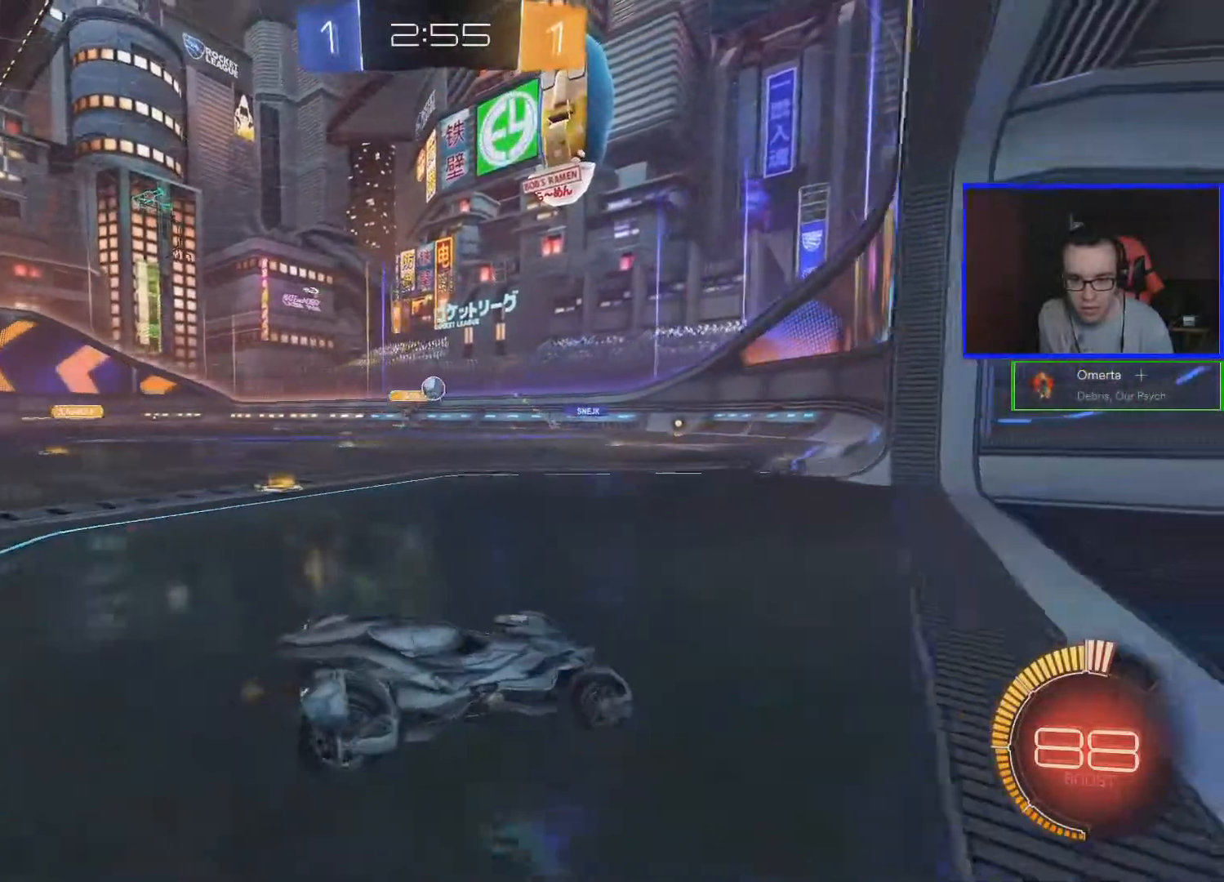
{"buttons": ["A", "B"], "left_stick": "down", "right_stick": "center", "events": [[183, "L2", "down"], [283, "left_stick", "center"], [333, "A", "down"], [333, "L2", "up"], [383, "A", "up"], [433, "A", "down"], [433, "left_stick", "down"], [483, "B", "down"]]}
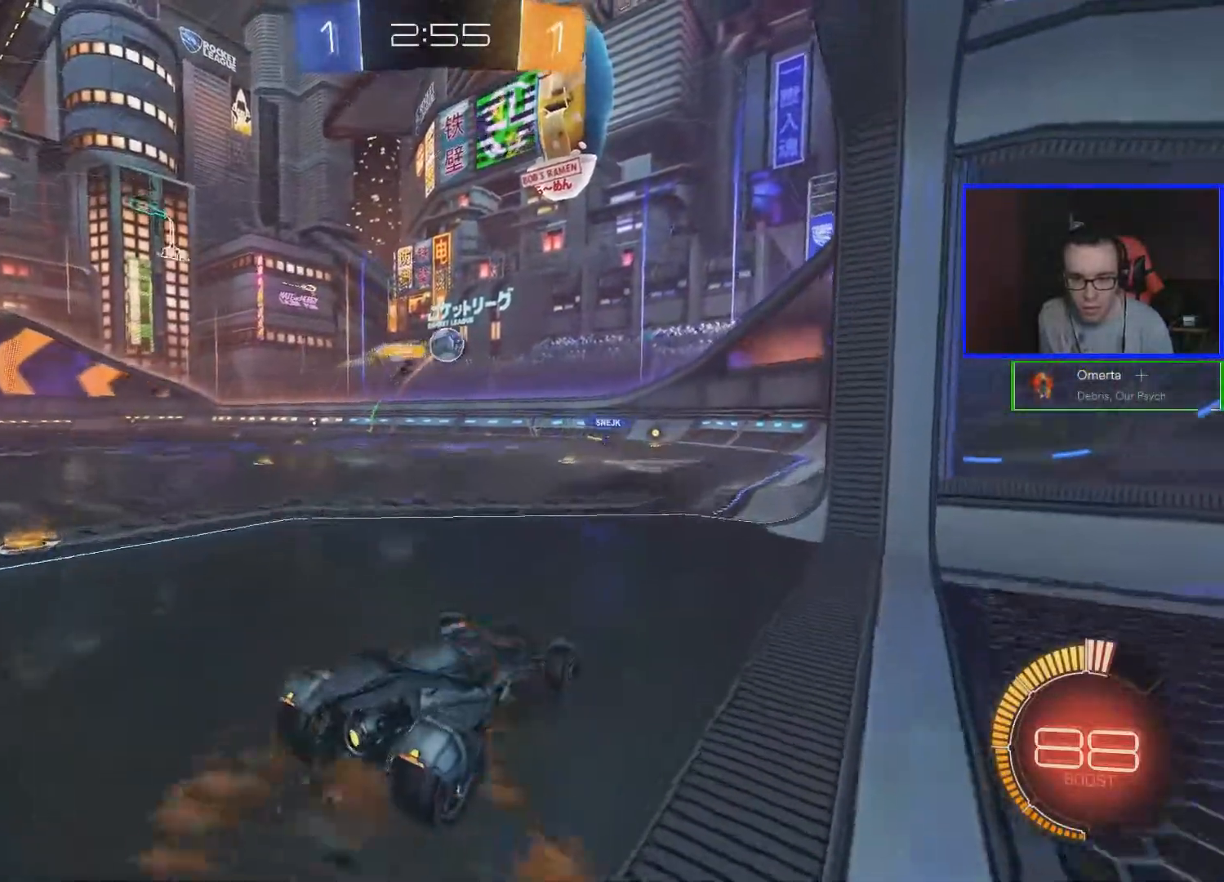
{"buttons": ["B"], "left_stick": "up", "right_stick": "center", "events": [[83, "A", "up"], [150, "left_stick", "down-right"], [283, "left_stick", "center"], [383, "left_stick", "up"]]}